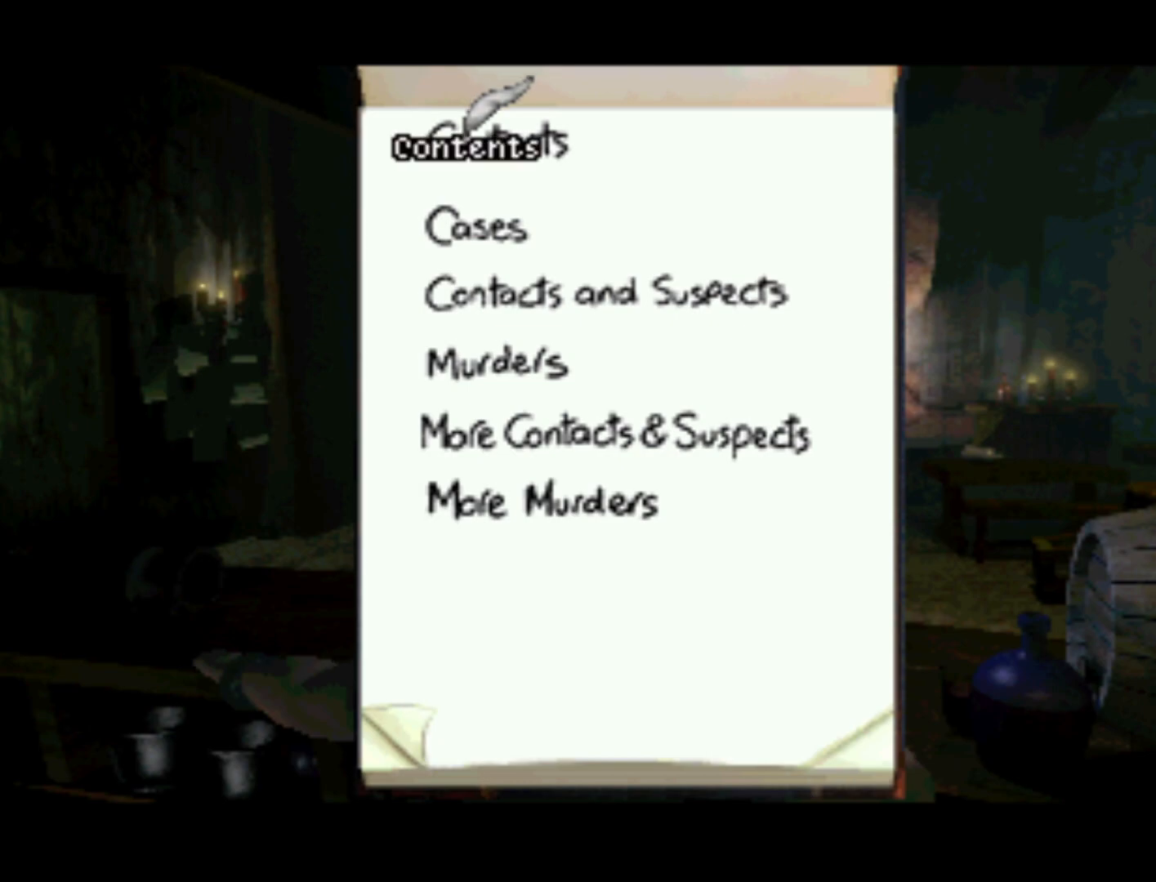
Gameplay with a controller (PlayStation layout); each line is a JSON object with the inputs held at the frame after it. "events" lists button and stick changes between this image and that frame as [ms after this image, input, new state], when the widget could be followed in between. Not read: L3 R3.
{"buttons": [], "left_stick": "center", "right_stick": "center", "events": [[300, "DPAD_DOWN", "up"]]}
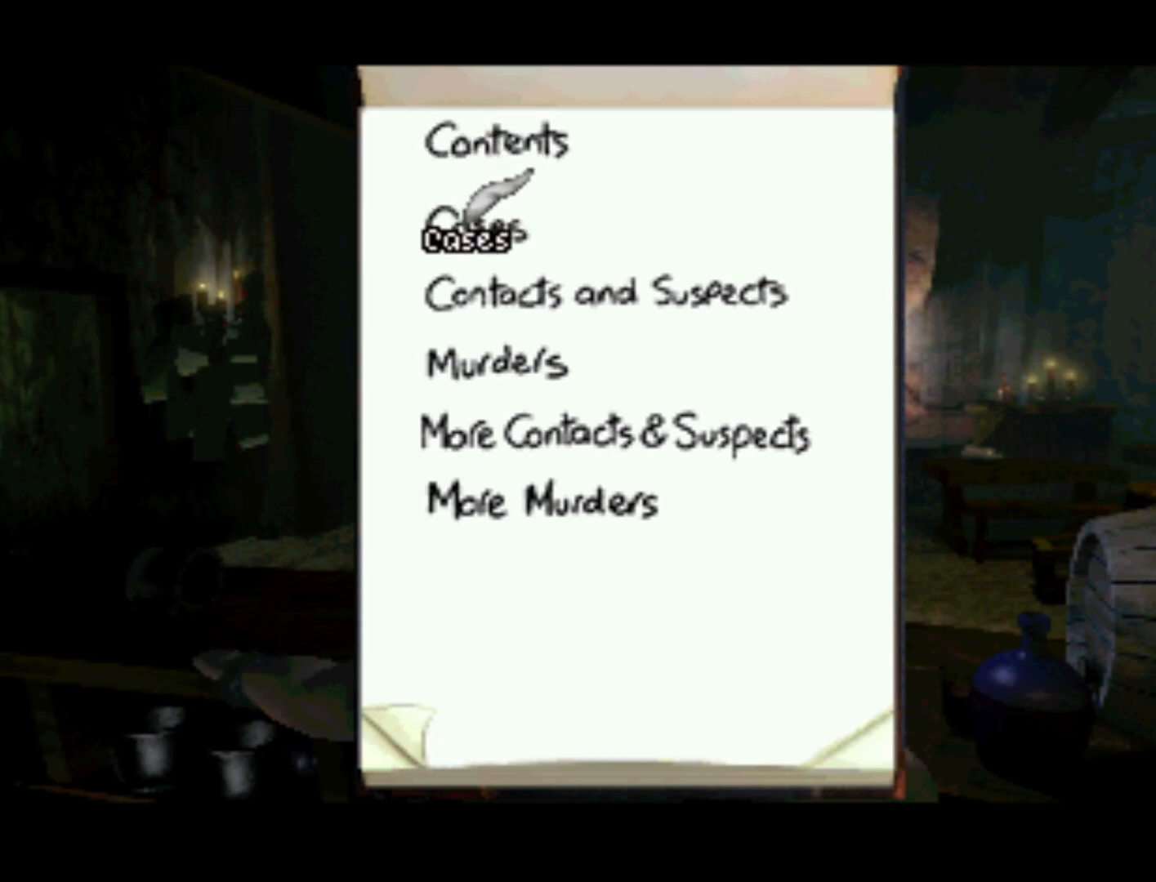
{"buttons": [], "left_stick": "center", "right_stick": "center", "events": [[250, "DPAD_DOWN", "down"], [500, "DPAD_DOWN", "up"]]}
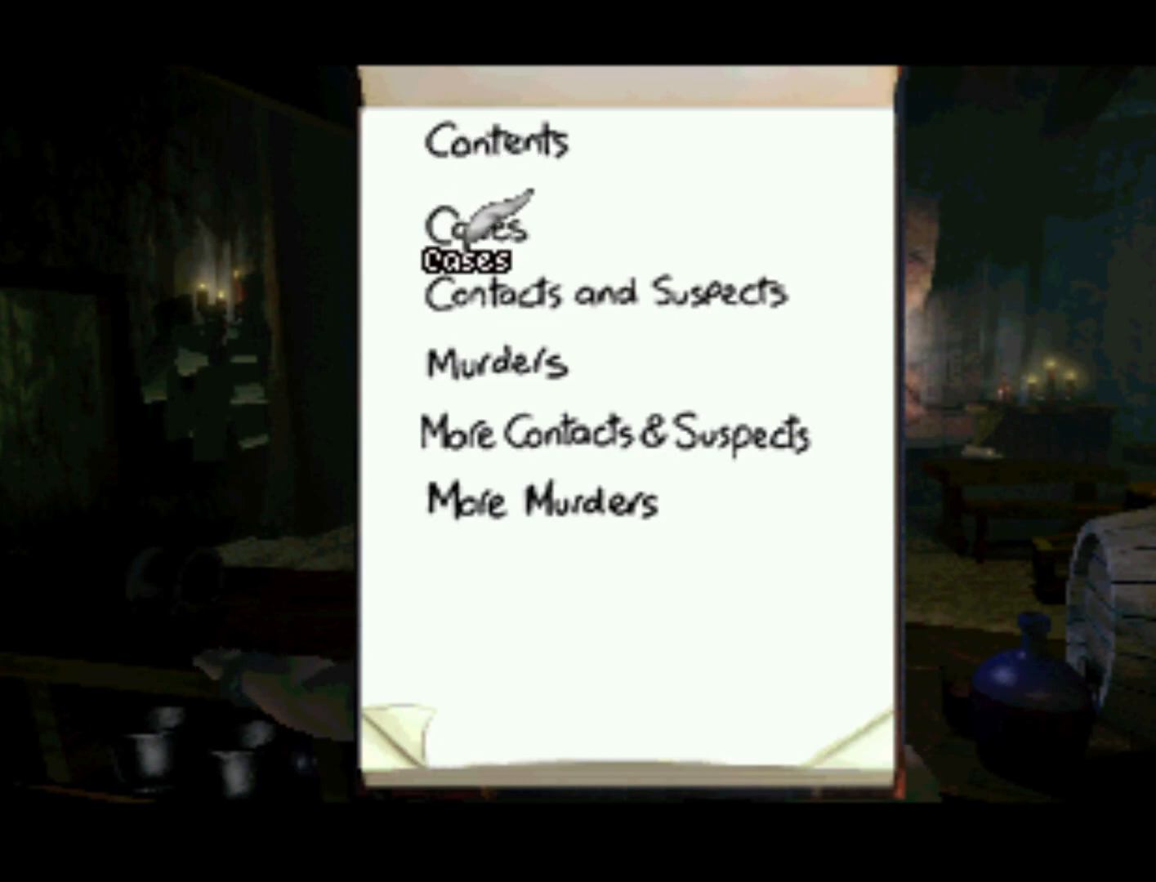
{"buttons": ["DPAD_RIGHT"], "left_stick": "center", "right_stick": "center", "events": [[350, "DPAD_RIGHT", "down"], [400, "DPAD_DOWN", "down"], [450, "DPAD_DOWN", "up"]]}
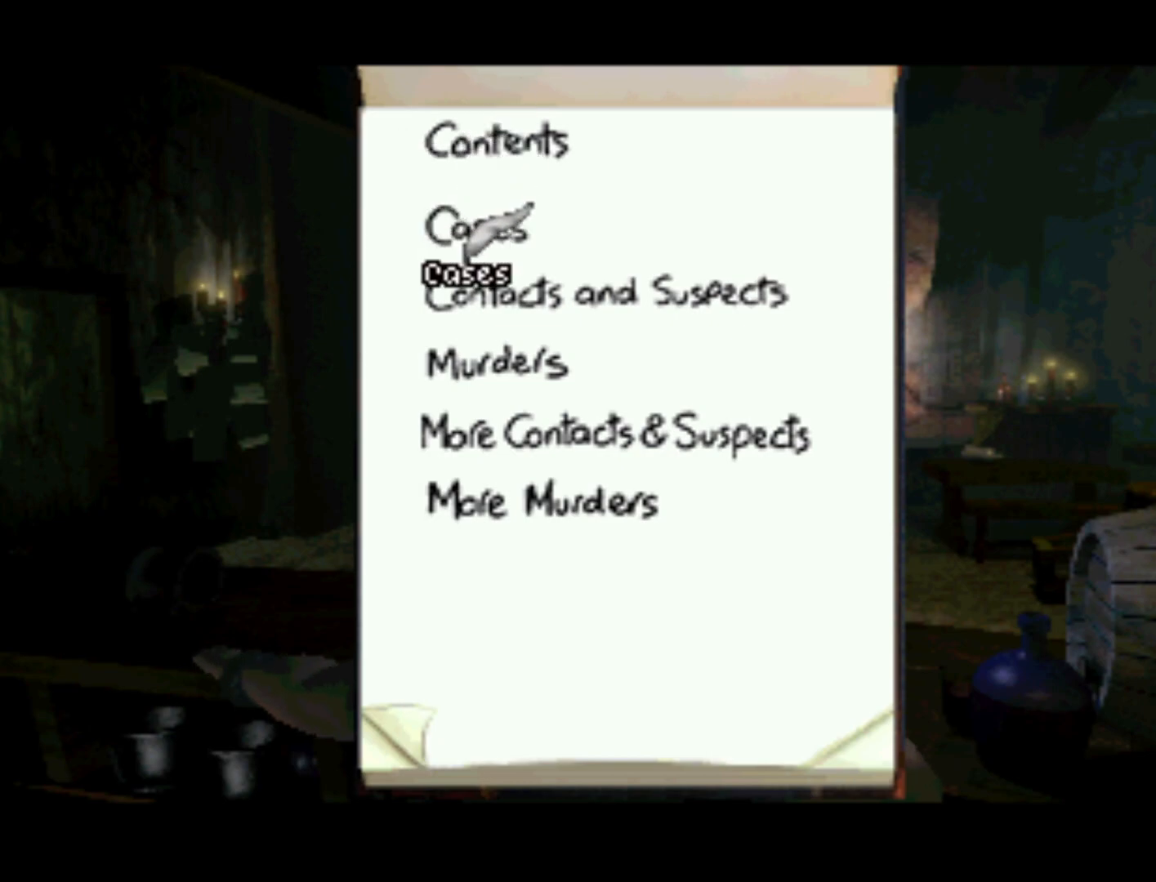
{"buttons": ["DPAD_LEFT"], "left_stick": "center", "right_stick": "center", "events": [[250, "DPAD_DOWN", "down"], [350, "DPAD_RIGHT", "up"], [450, "DPAD_DOWN", "up"], [467, "DPAD_LEFT", "down"]]}
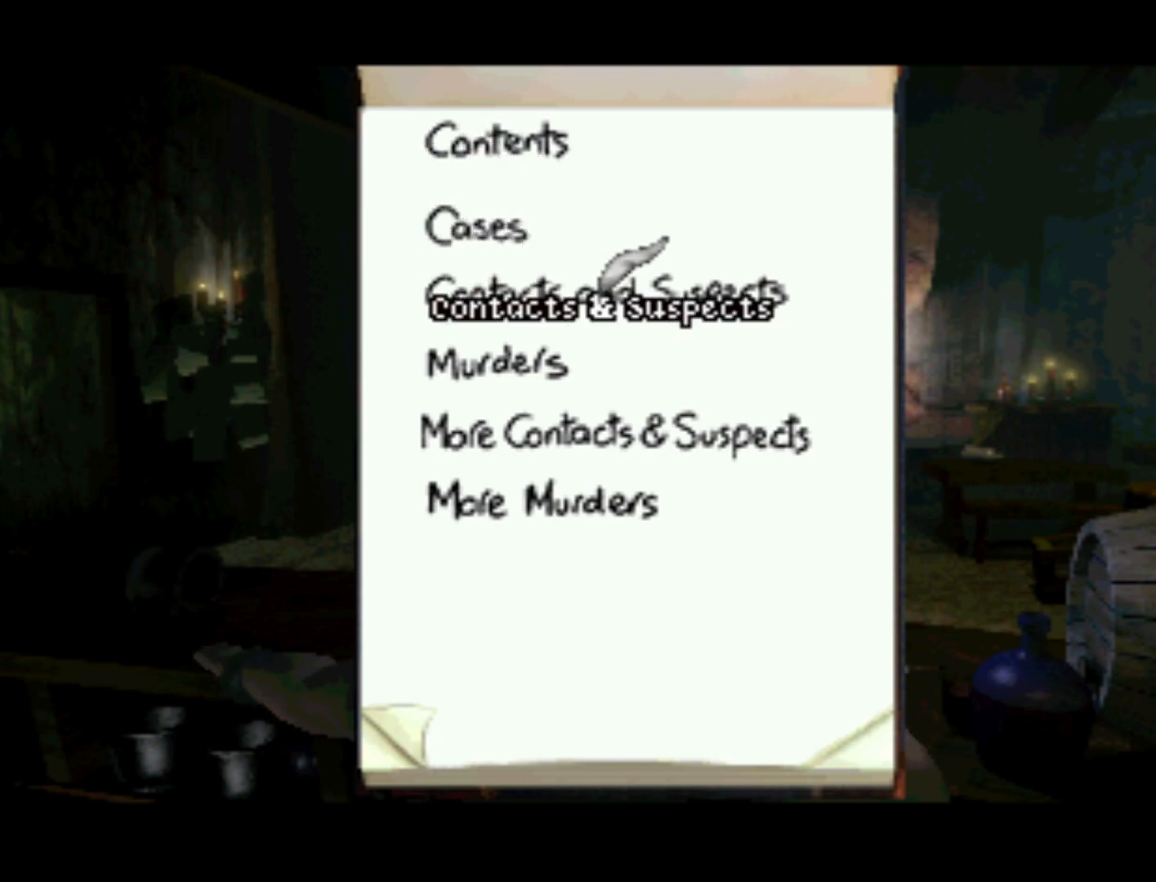
{"buttons": [], "left_stick": "center", "right_stick": "center", "events": [[50, "DPAD_LEFT", "up"]]}
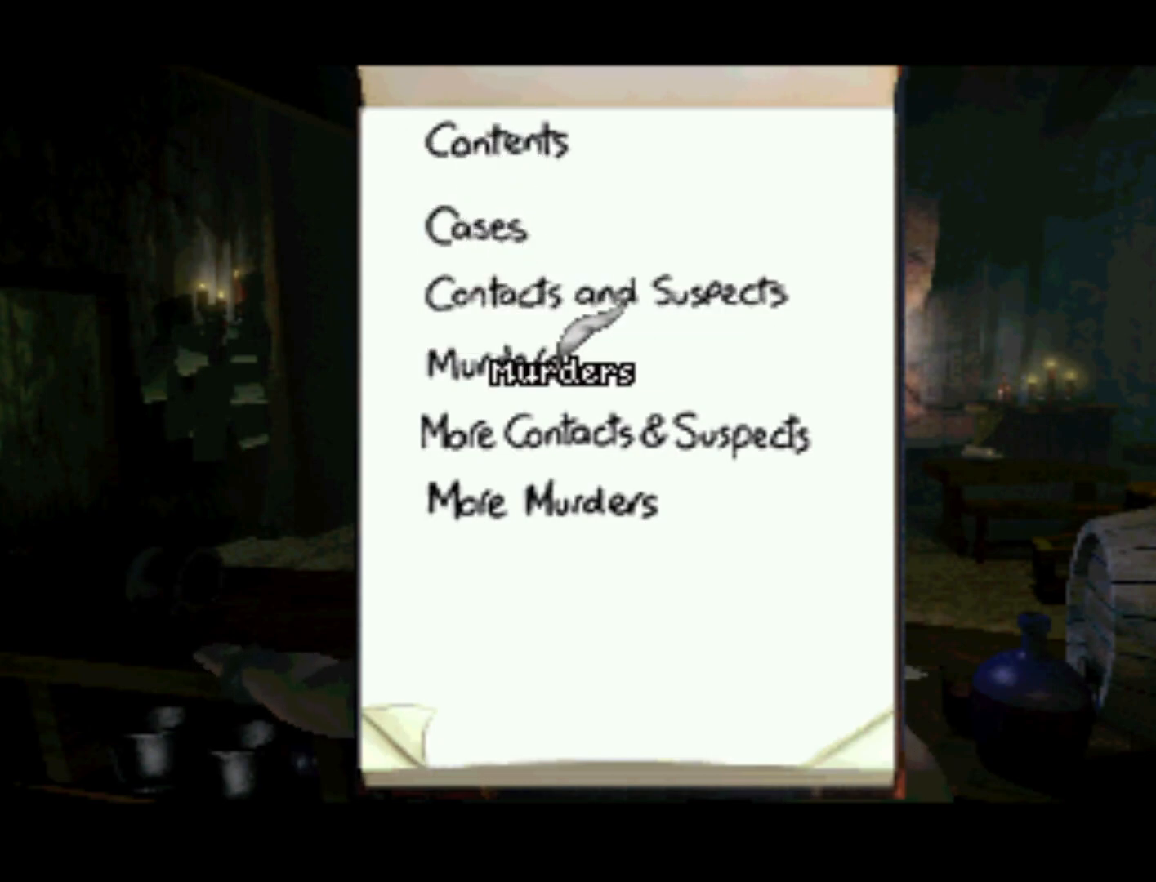
{"buttons": ["DPAD_RIGHT"], "left_stick": "center", "right_stick": "center", "events": [[467, "DPAD_RIGHT", "down"]]}
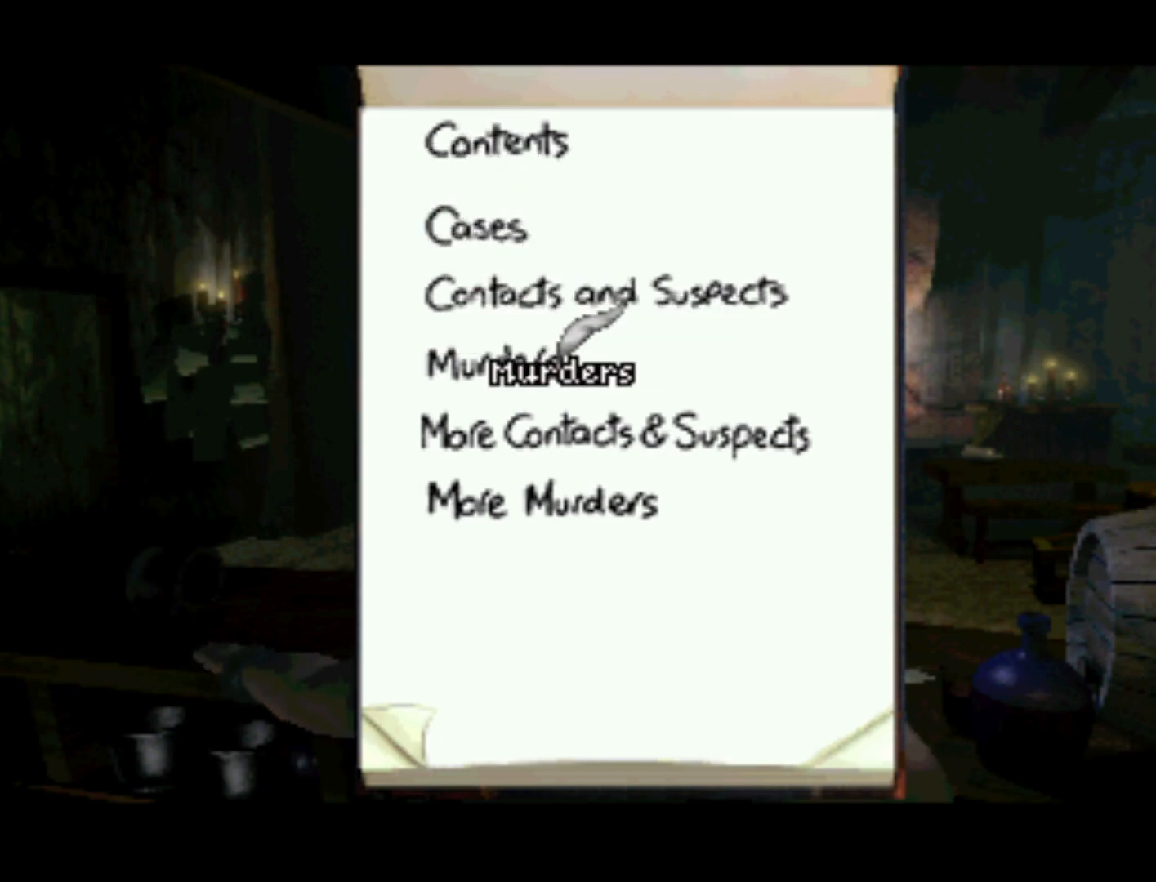
{"buttons": ["DPAD_DOWN", "DPAD_RIGHT"], "left_stick": "center", "right_stick": "center", "events": [[300, "DPAD_DOWN", "down"]]}
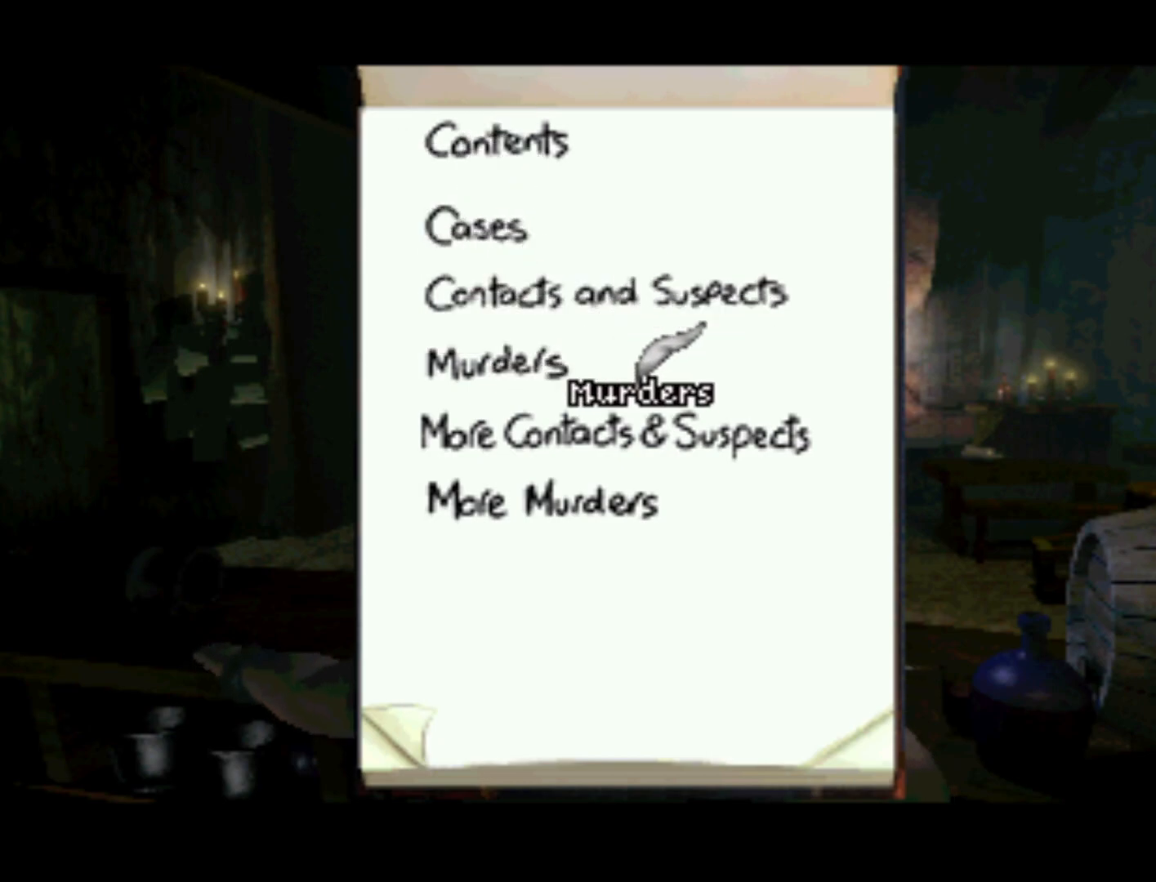
{"buttons": [], "left_stick": "center", "right_stick": "center", "events": [[50, "DPAD_DOWN", "up"], [467, "DPAD_RIGHT", "up"]]}
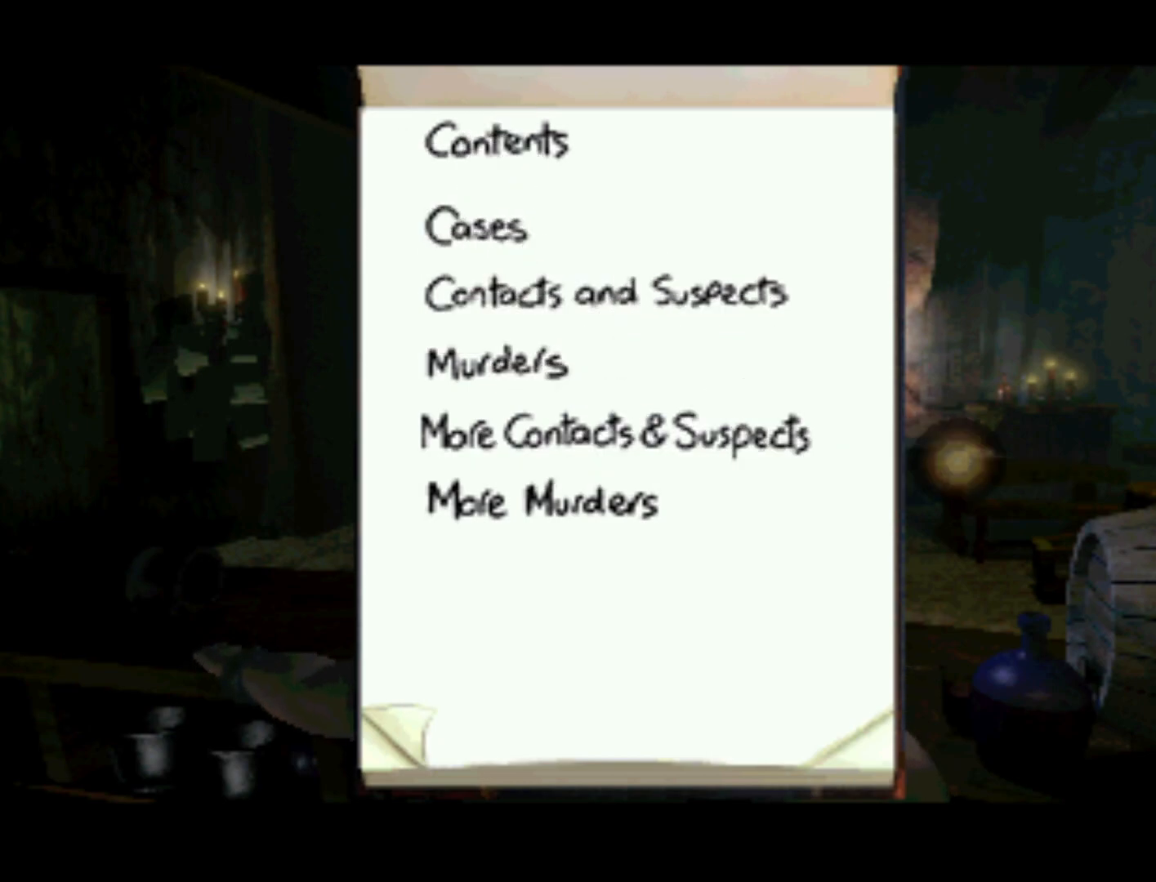
{"buttons": [], "left_stick": "center", "right_stick": "center", "events": [[33, "CROSS", "down"], [267, "CROSS", "up"]]}
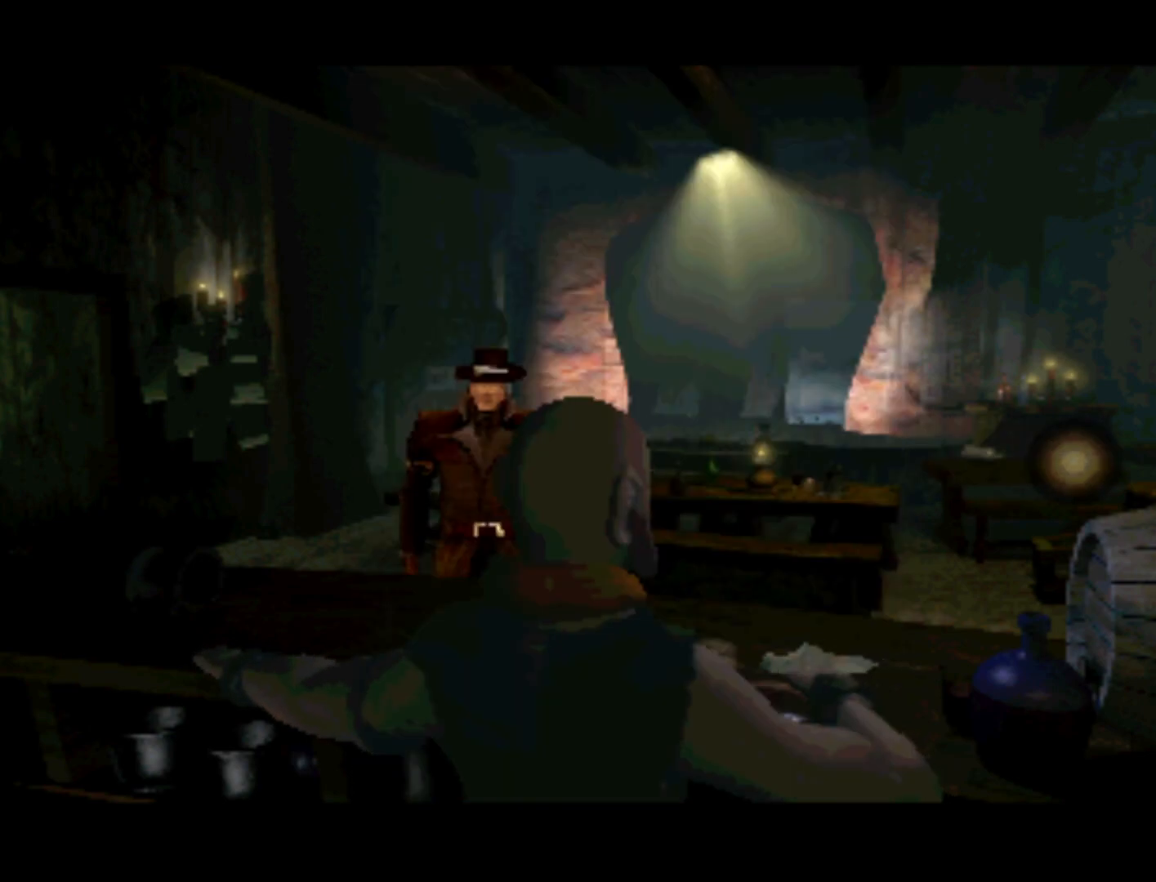
{"buttons": ["DPAD_UP"], "left_stick": "center", "right_stick": "center", "events": [[167, "DPAD_RIGHT", "down"], [333, "DPAD_RIGHT", "up"], [333, "DPAD_UP", "down"], [433, "DPAD_LEFT", "down"], [467, "DPAD_LEFT", "up"]]}
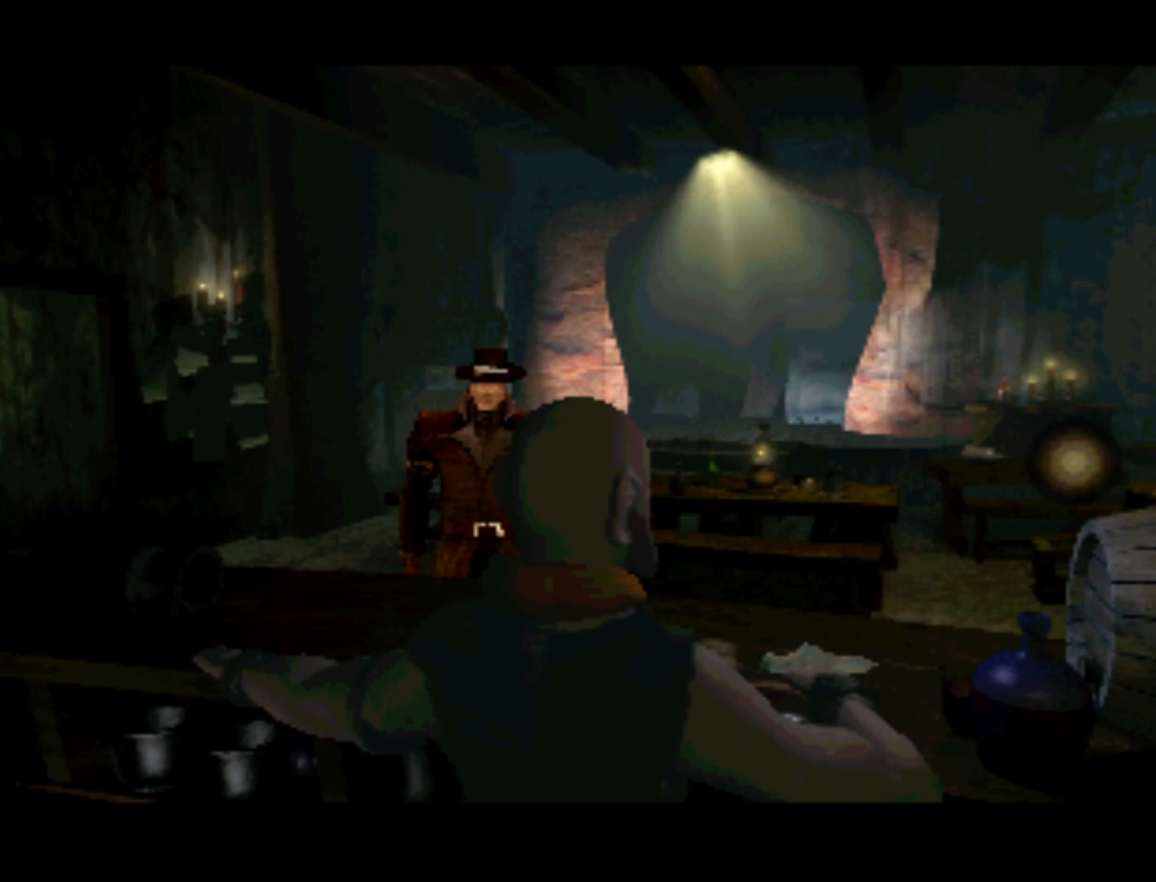
{"buttons": [], "left_stick": "center", "right_stick": "center", "events": [[33, "DPAD_RIGHT", "down"], [33, "DPAD_UP", "up"], [400, "DPAD_RIGHT", "up"]]}
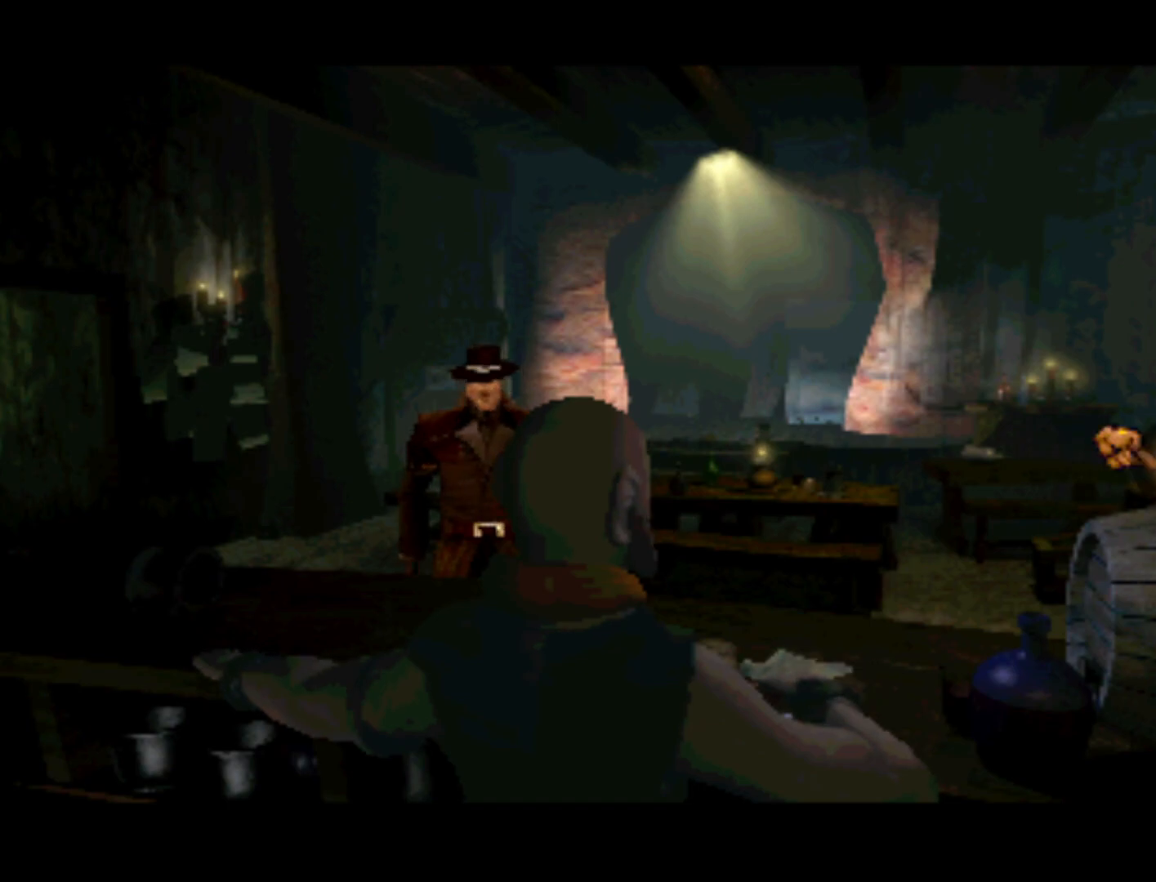
{"buttons": [], "left_stick": "center", "right_stick": "center", "events": [[67, "CIRCLE", "down"], [267, "CIRCLE", "up"], [333, "CIRCLE", "down"], [467, "CIRCLE", "up"]]}
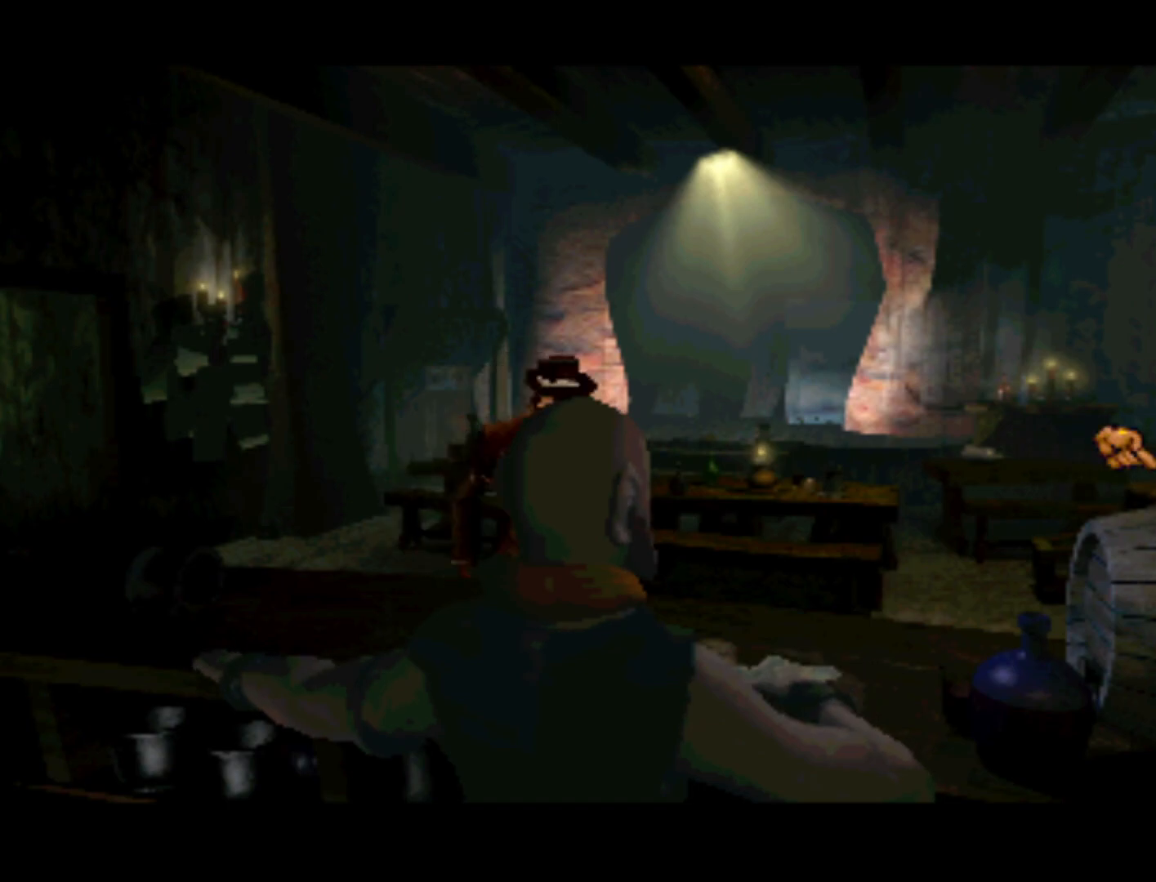
{"buttons": [], "left_stick": "center", "right_stick": "center", "events": [[33, "CIRCLE", "down"], [200, "CIRCLE", "up"]]}
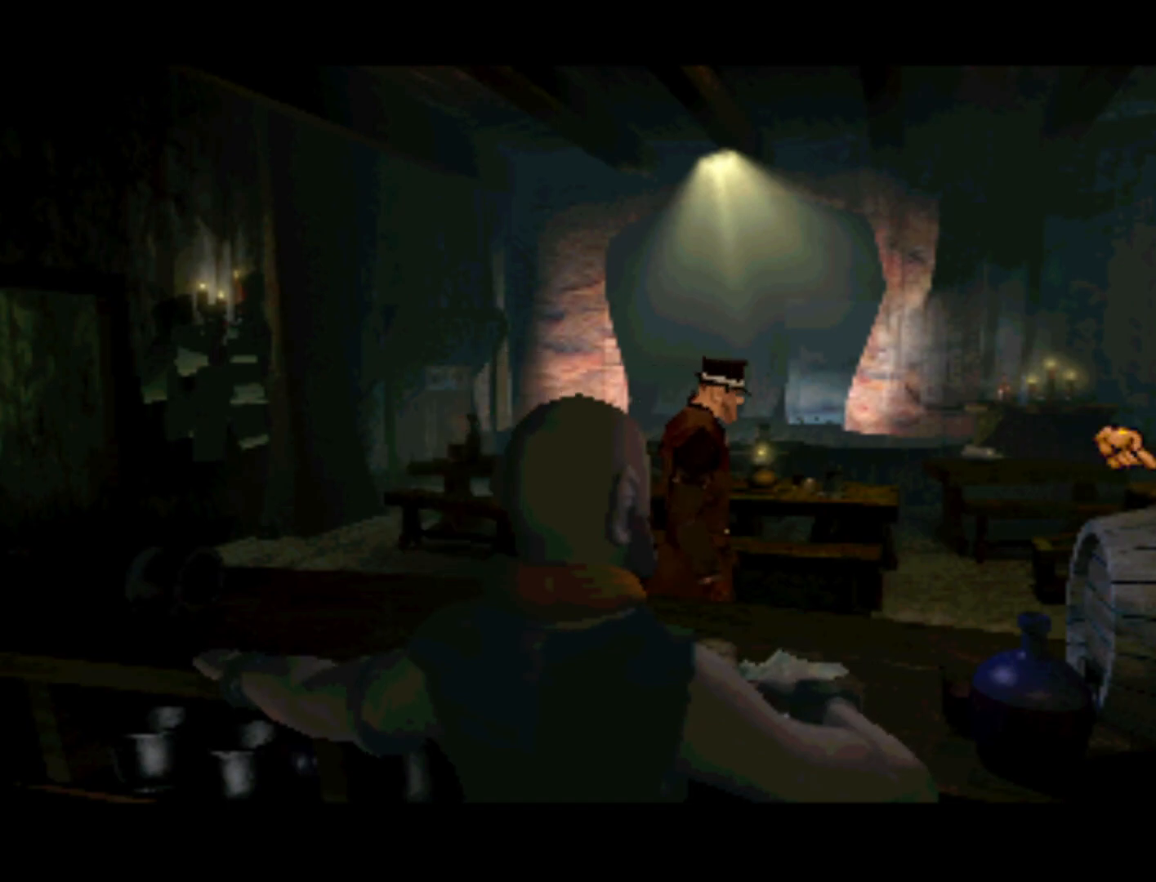
{"buttons": [], "left_stick": "center", "right_stick": "center", "events": []}
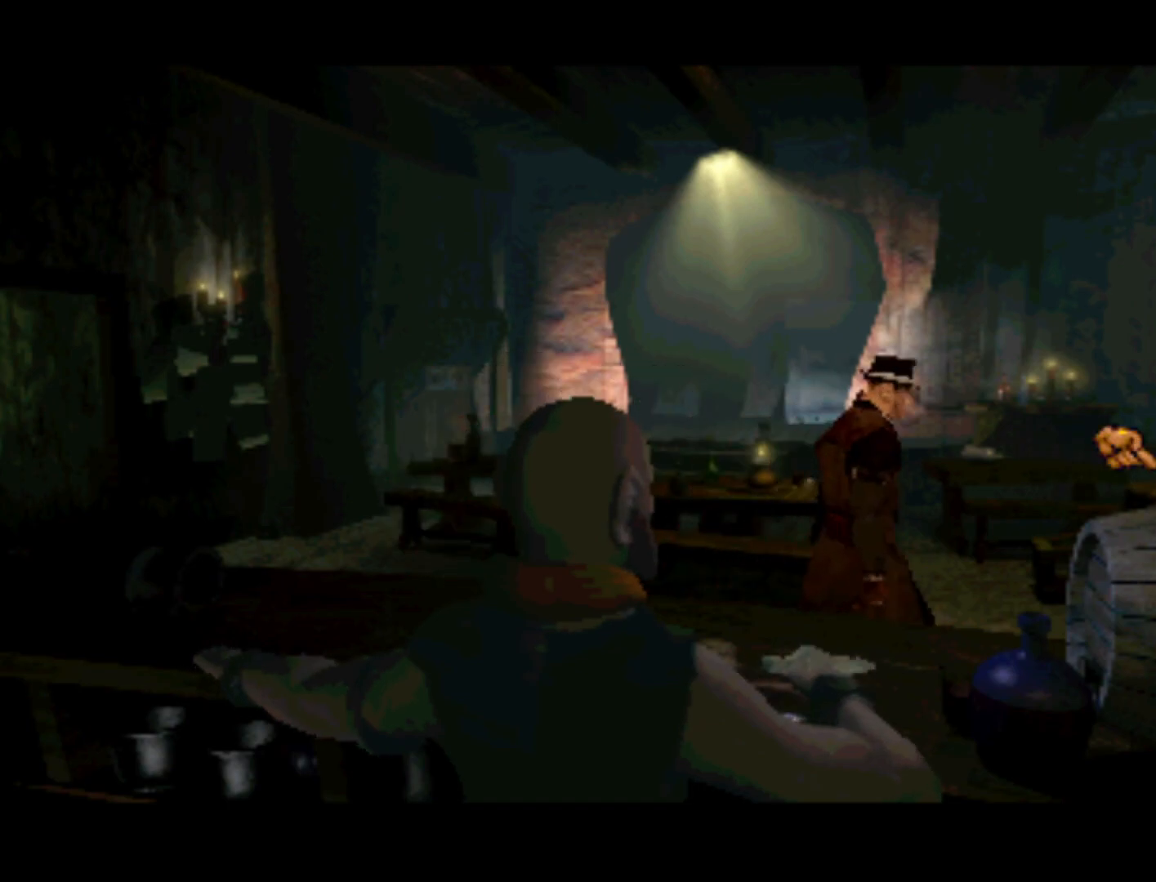
{"buttons": [], "left_stick": "center", "right_stick": "center", "events": []}
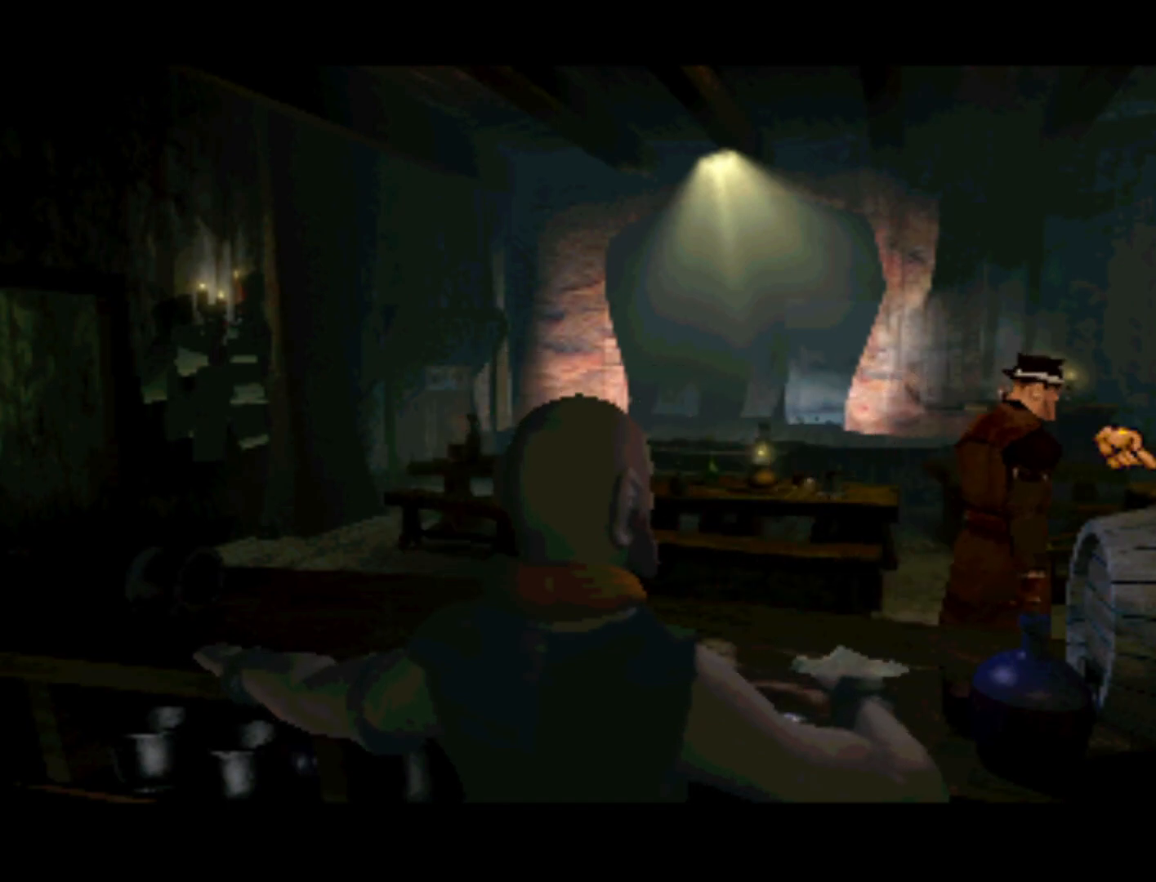
{"buttons": [], "left_stick": "center", "right_stick": "center", "events": []}
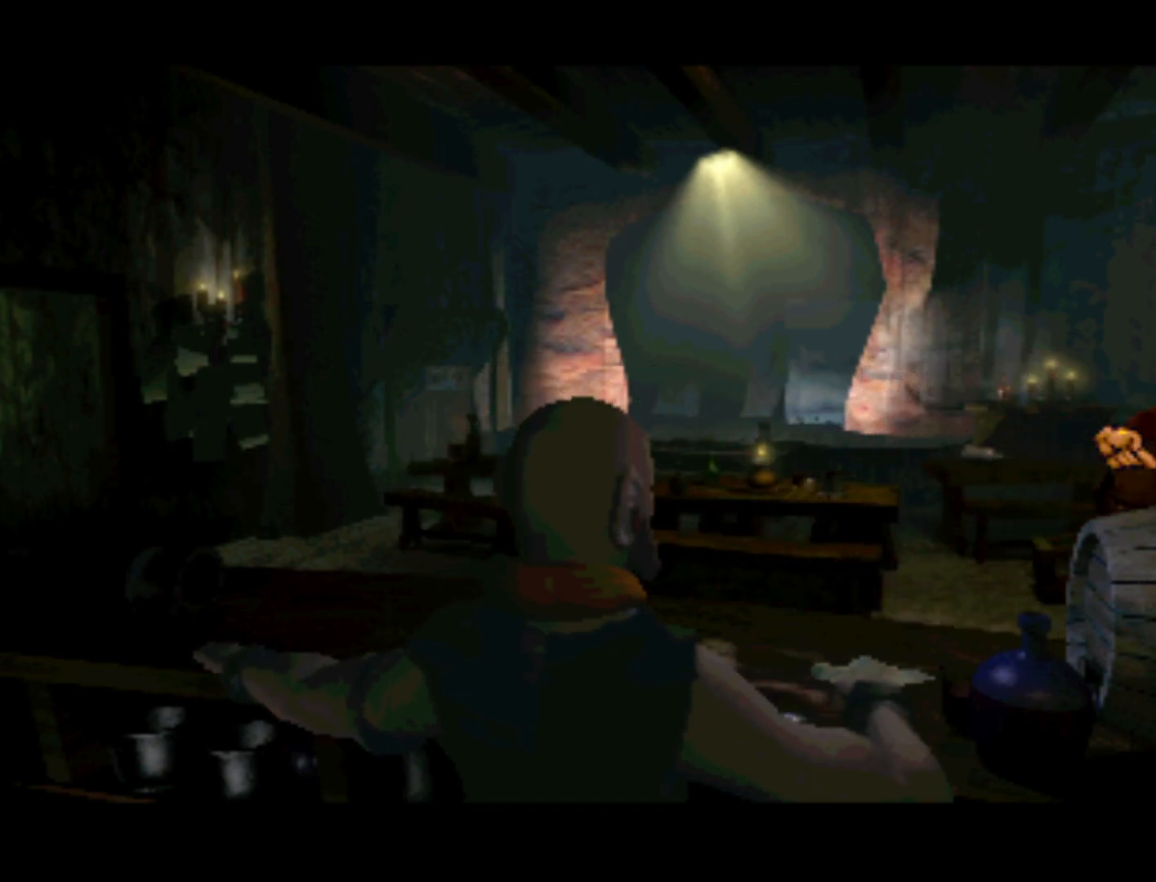
{"buttons": [], "left_stick": "center", "right_stick": "center", "events": []}
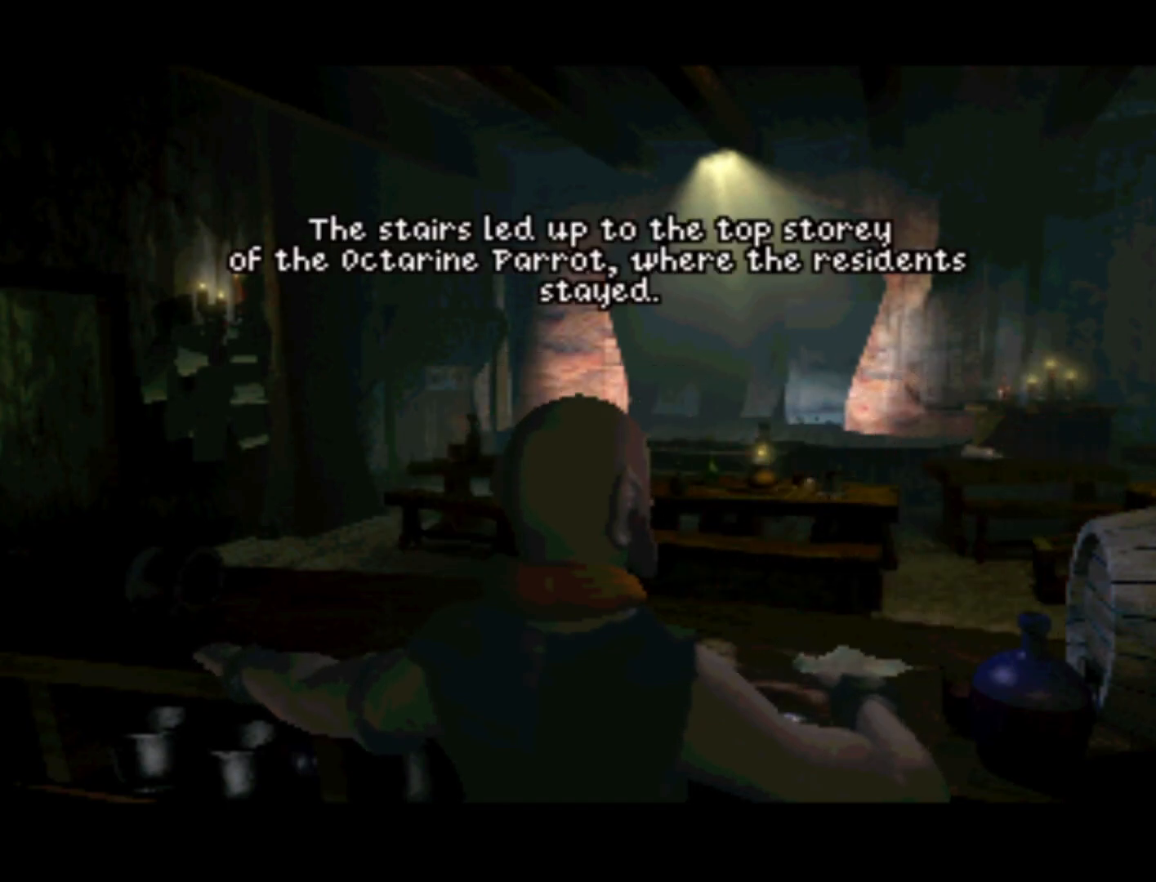
{"buttons": [], "left_stick": "center", "right_stick": "center", "events": []}
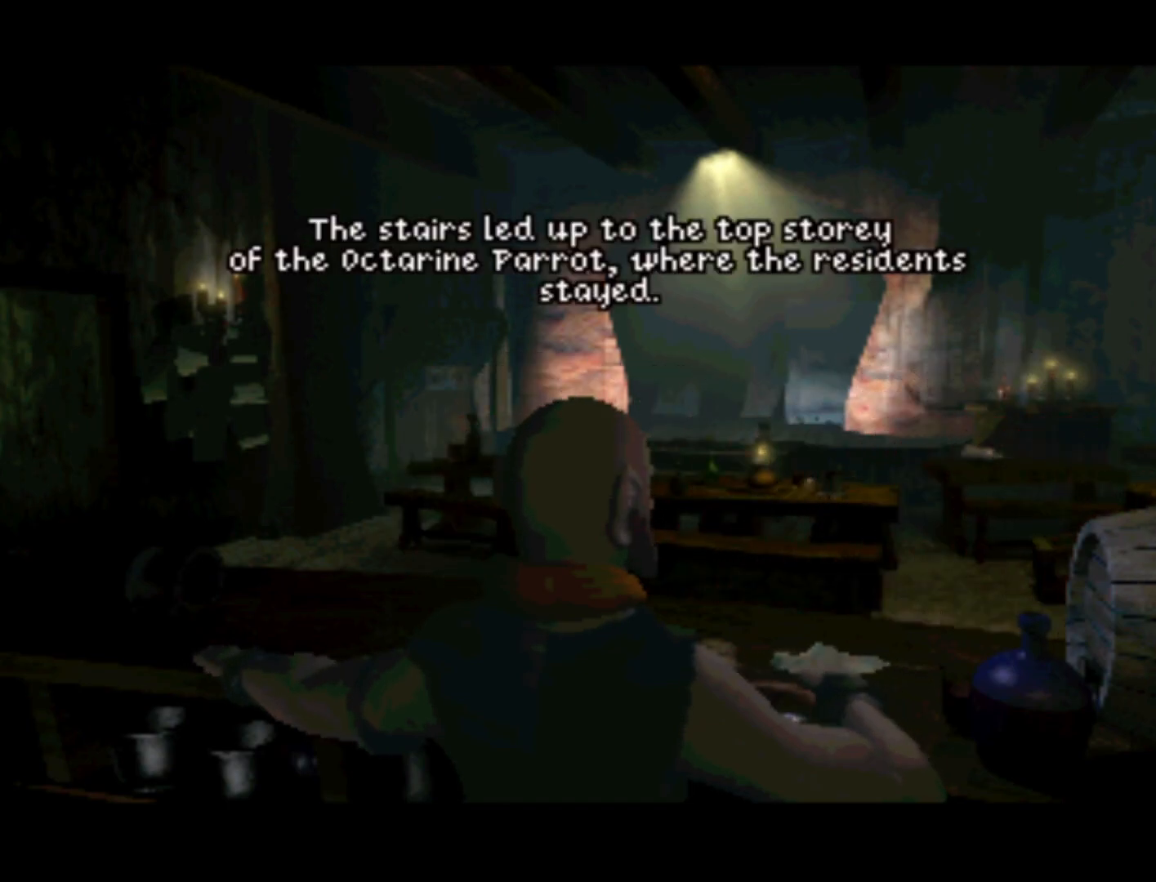
{"buttons": ["TRIANGLE"], "left_stick": "center", "right_stick": "center", "events": [[467, "TRIANGLE", "down"]]}
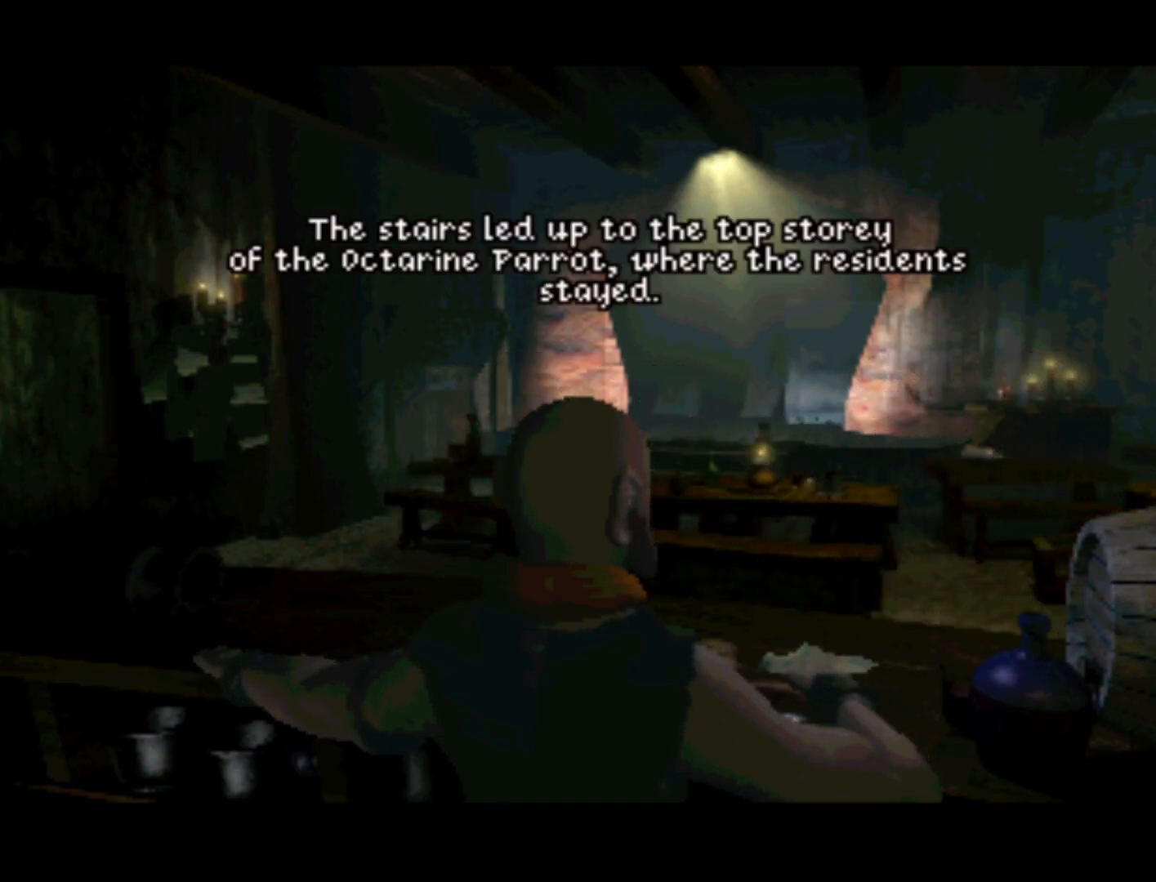
{"buttons": [], "left_stick": "center", "right_stick": "center", "events": [[33, "SQUARE", "down"], [100, "SQUARE", "up"], [200, "TRIANGLE", "up"]]}
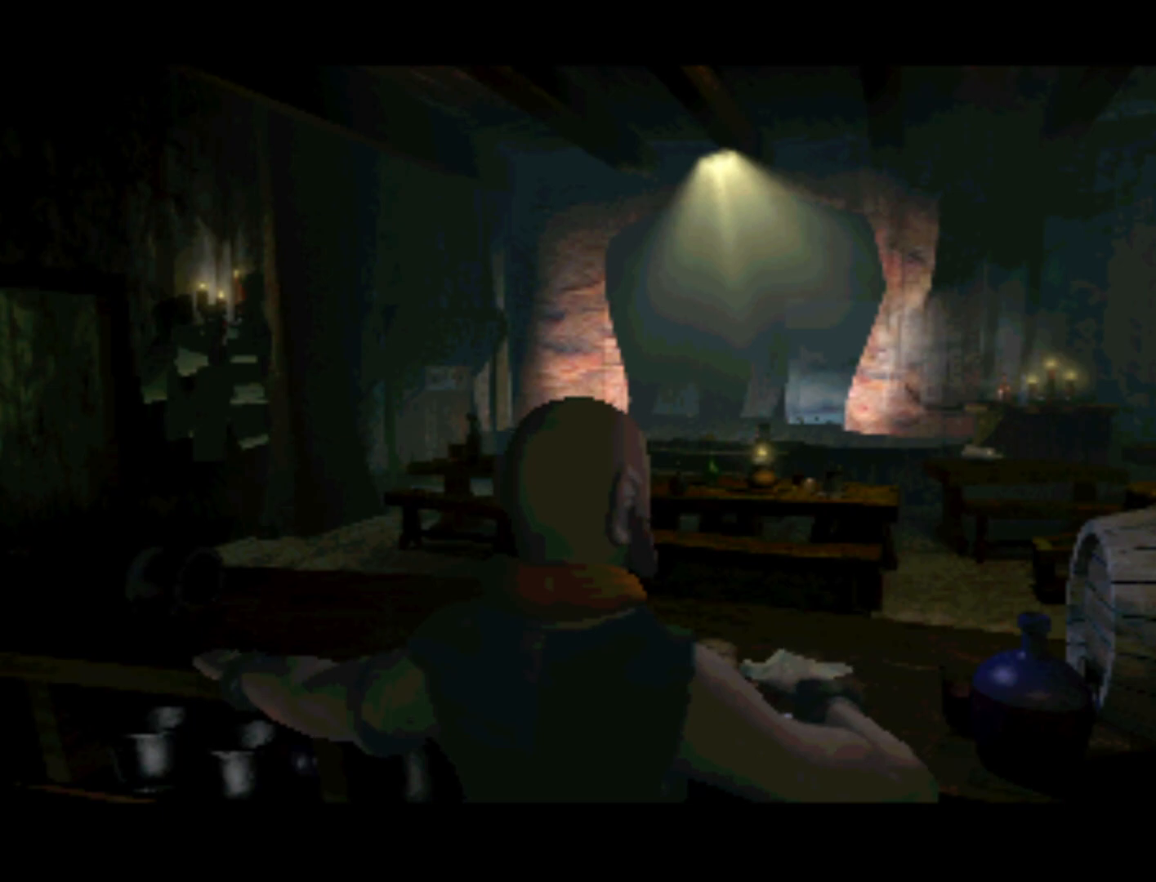
{"buttons": [], "left_stick": "center", "right_stick": "center", "events": []}
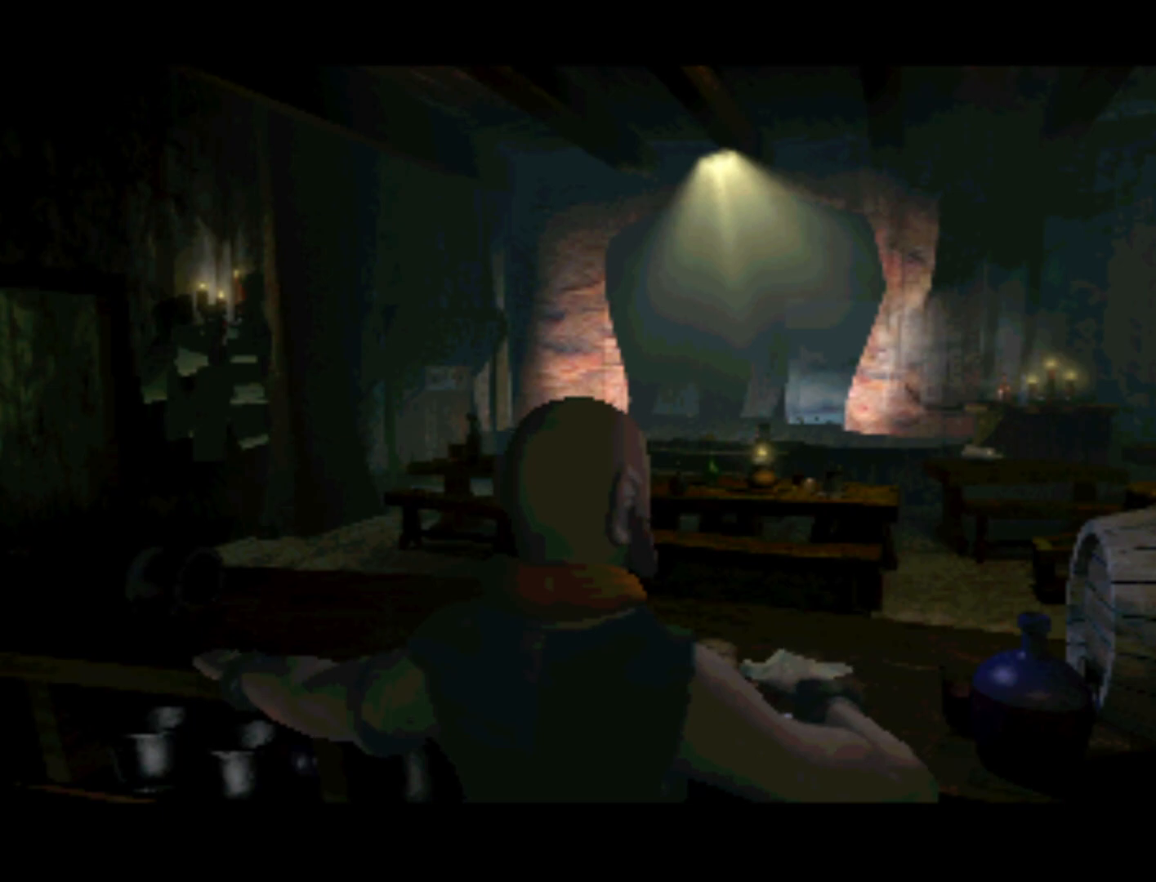
{"buttons": ["CROSS"], "left_stick": "center", "right_stick": "center", "events": [[500, "CROSS", "down"]]}
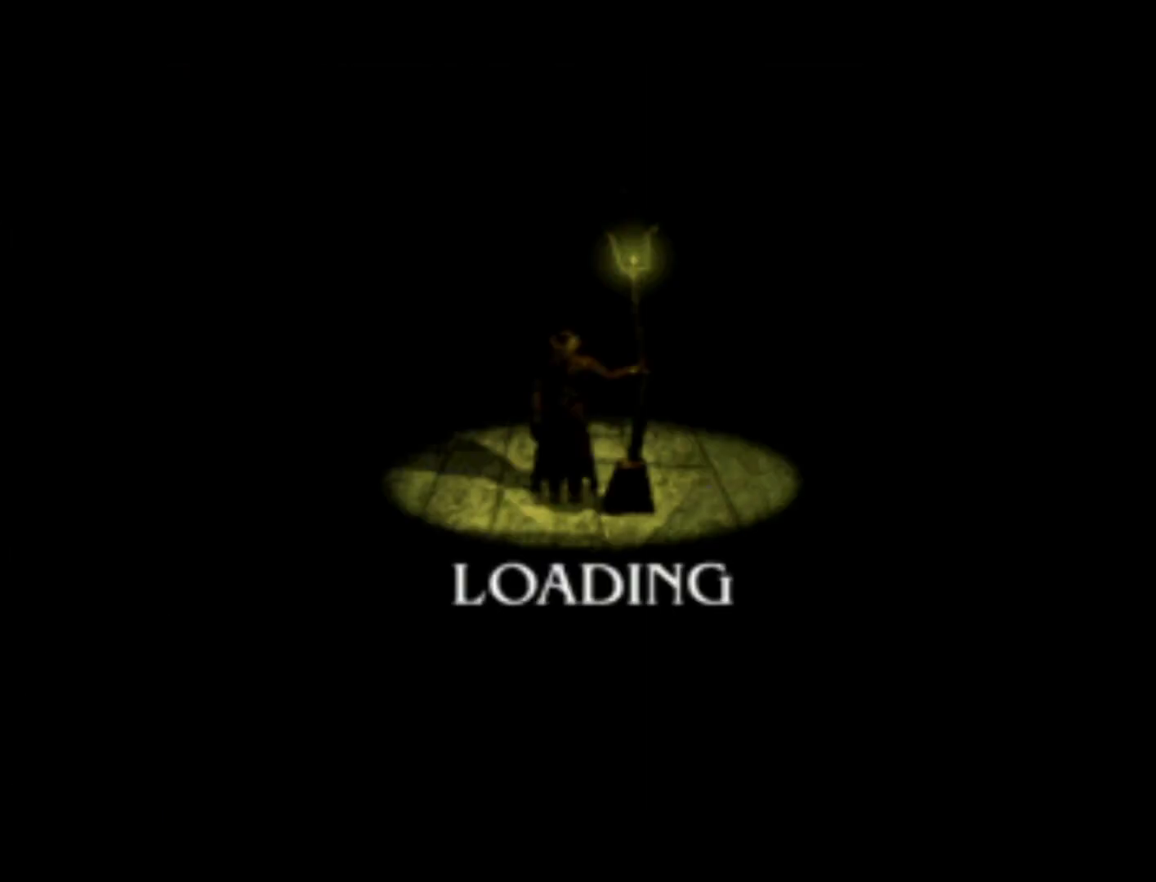
{"buttons": [], "left_stick": "center", "right_stick": "center", "events": [[133, "SQUARE", "down"], [167, "TRIANGLE", "down"], [233, "CIRCLE", "down"], [333, "SQUARE", "up"], [367, "CROSS", "up"], [400, "CIRCLE", "up"], [400, "TRIANGLE", "up"]]}
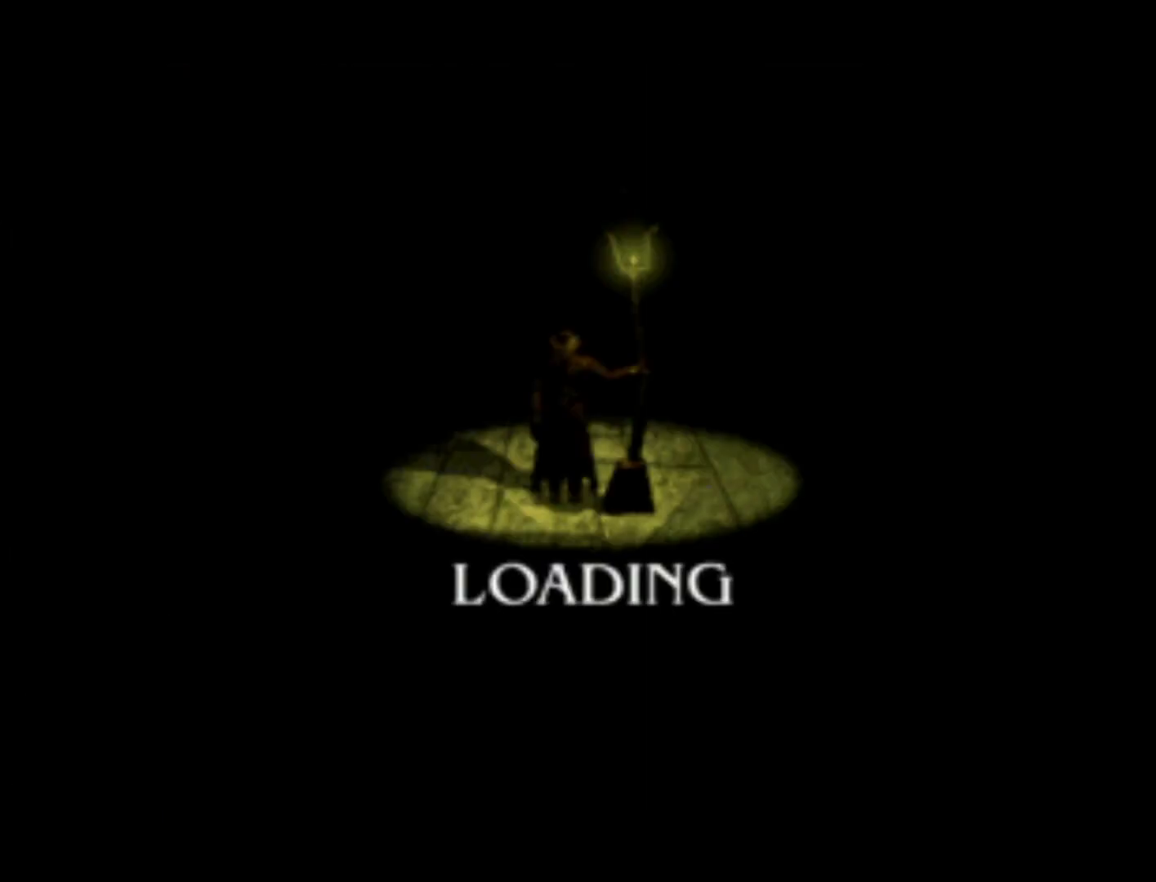
{"buttons": [], "left_stick": "center", "right_stick": "center", "events": []}
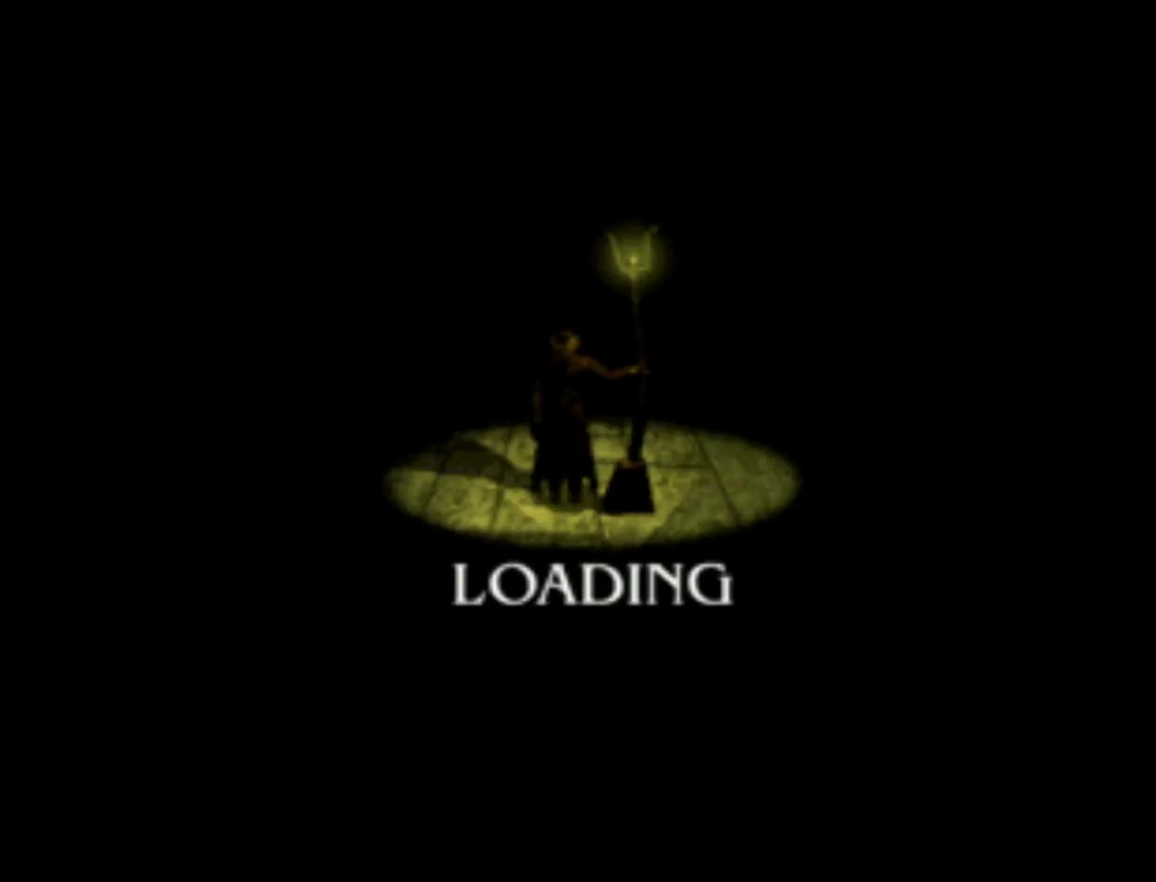
{"buttons": [], "left_stick": "center", "right_stick": "center", "events": []}
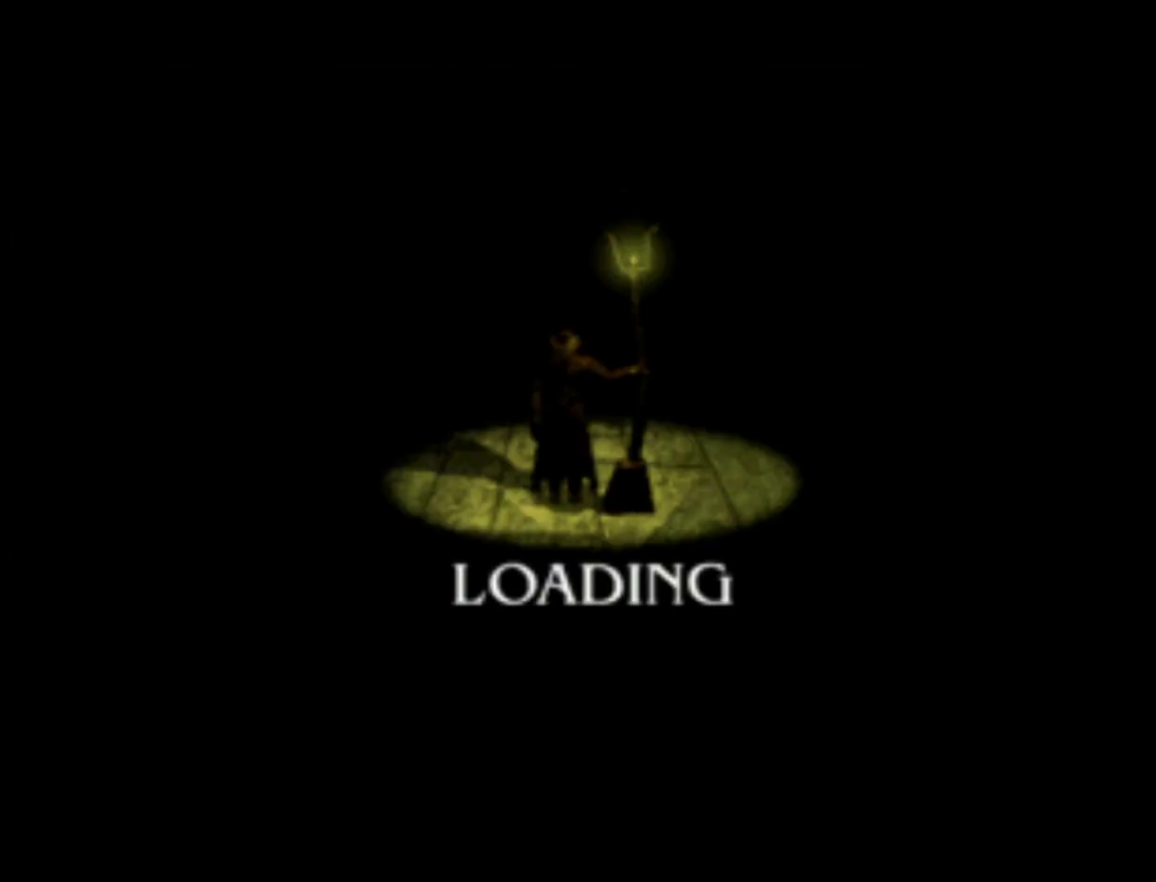
{"buttons": [], "left_stick": "center", "right_stick": "center", "events": []}
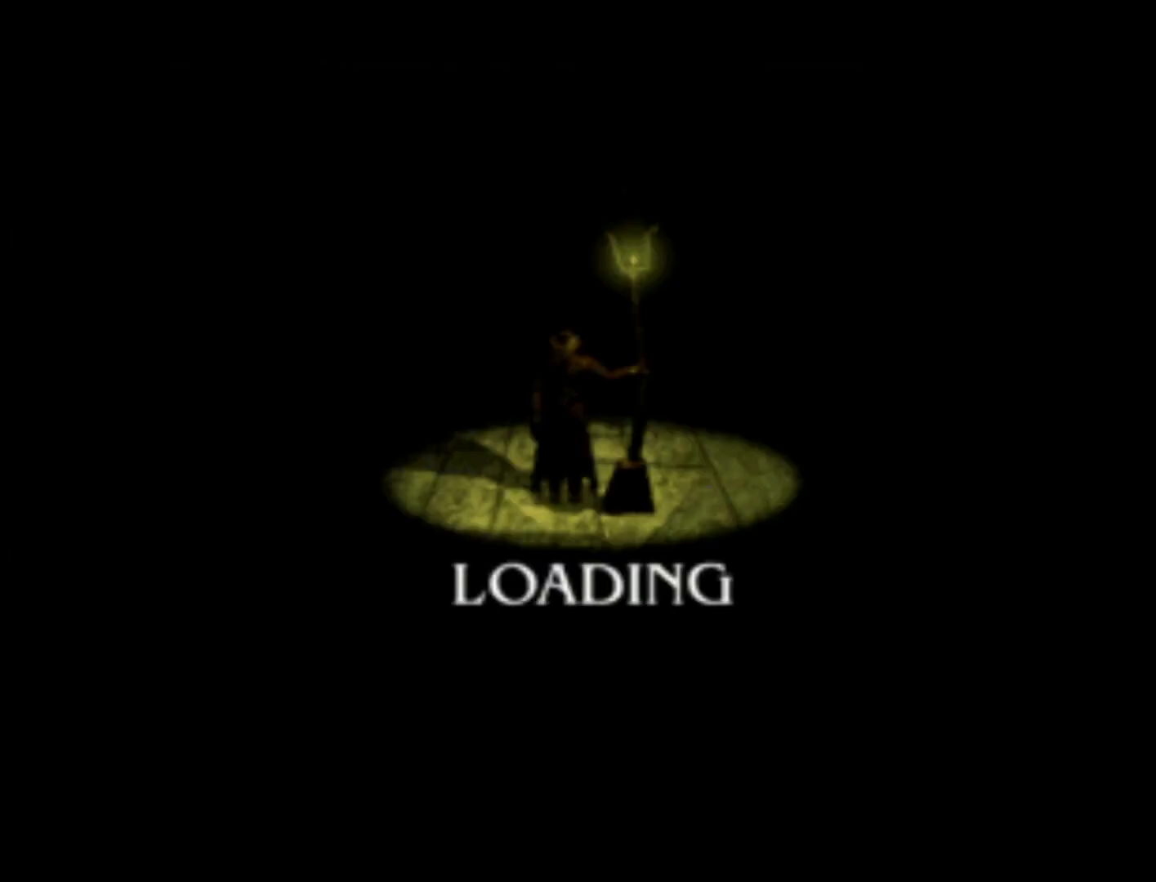
{"buttons": [], "left_stick": "center", "right_stick": "center", "events": []}
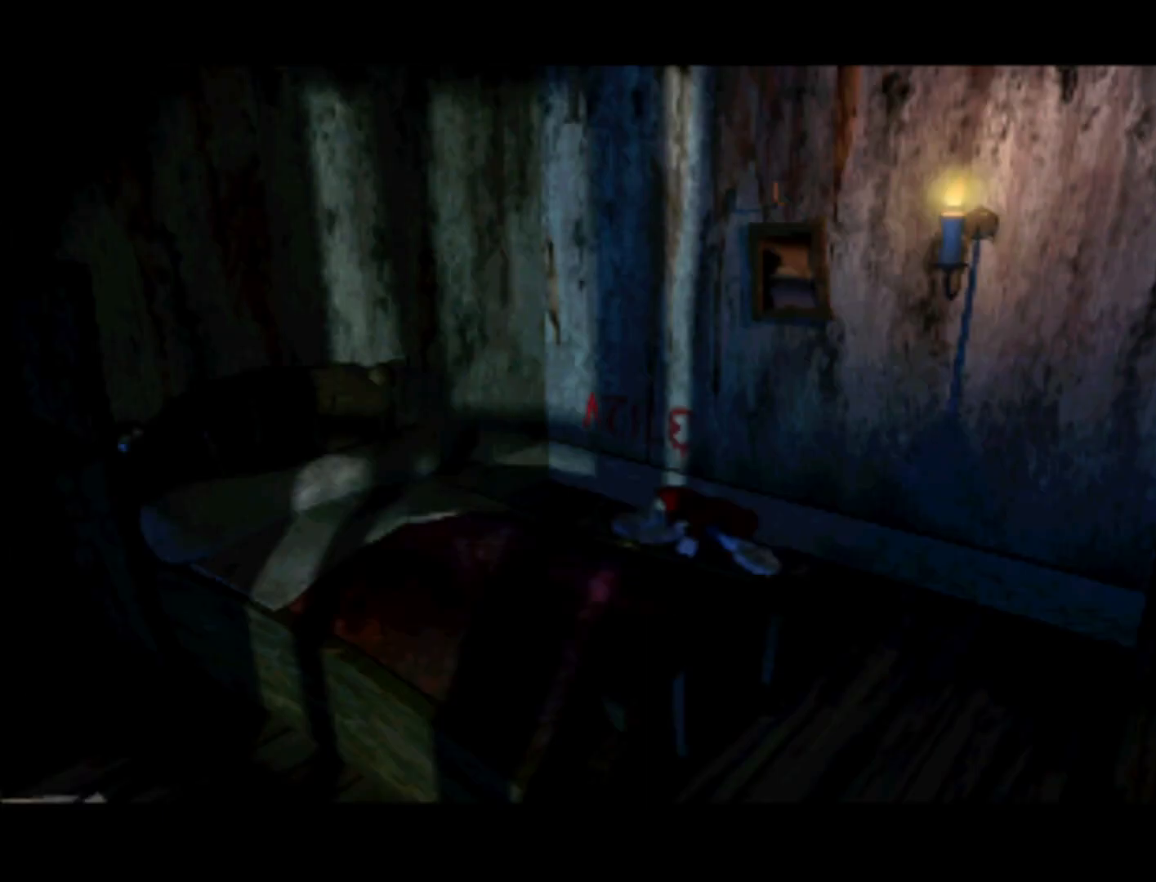
{"buttons": [], "left_stick": "center", "right_stick": "center", "events": []}
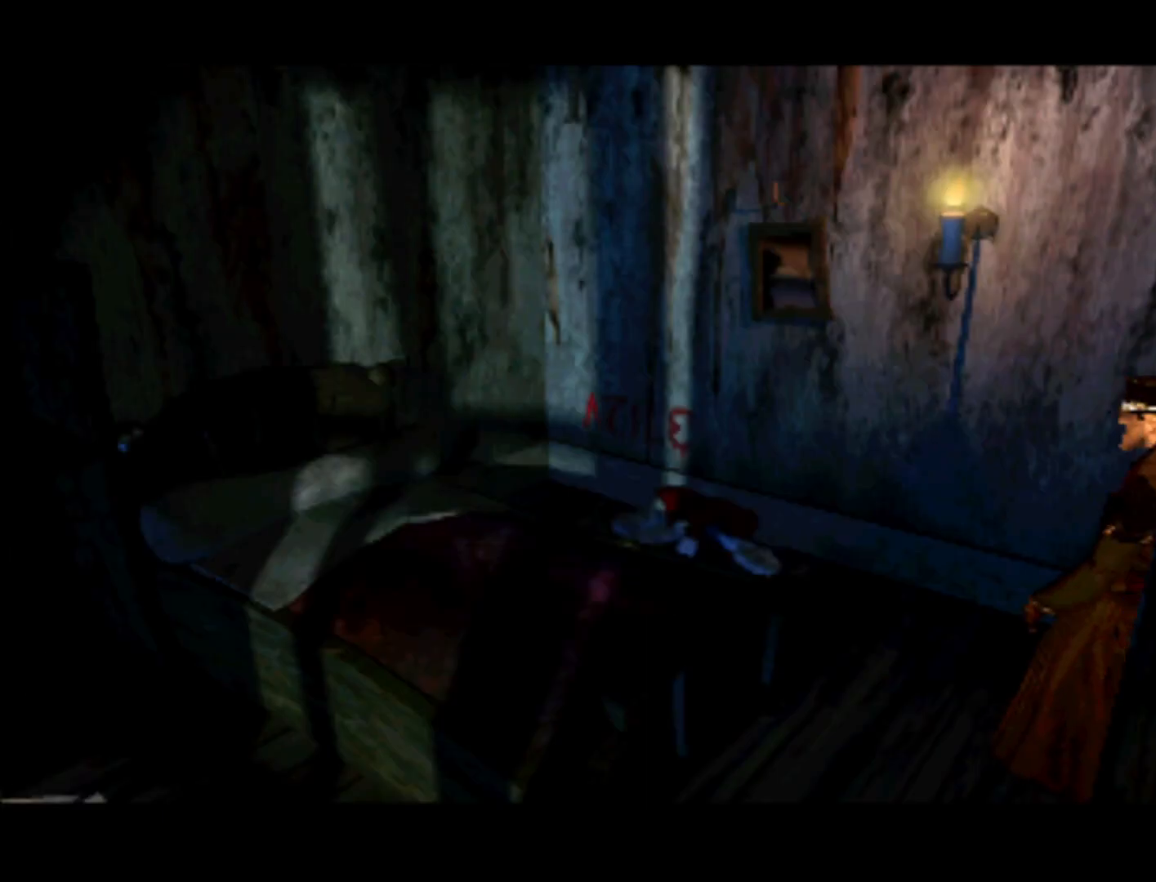
{"buttons": [], "left_stick": "center", "right_stick": "center", "events": []}
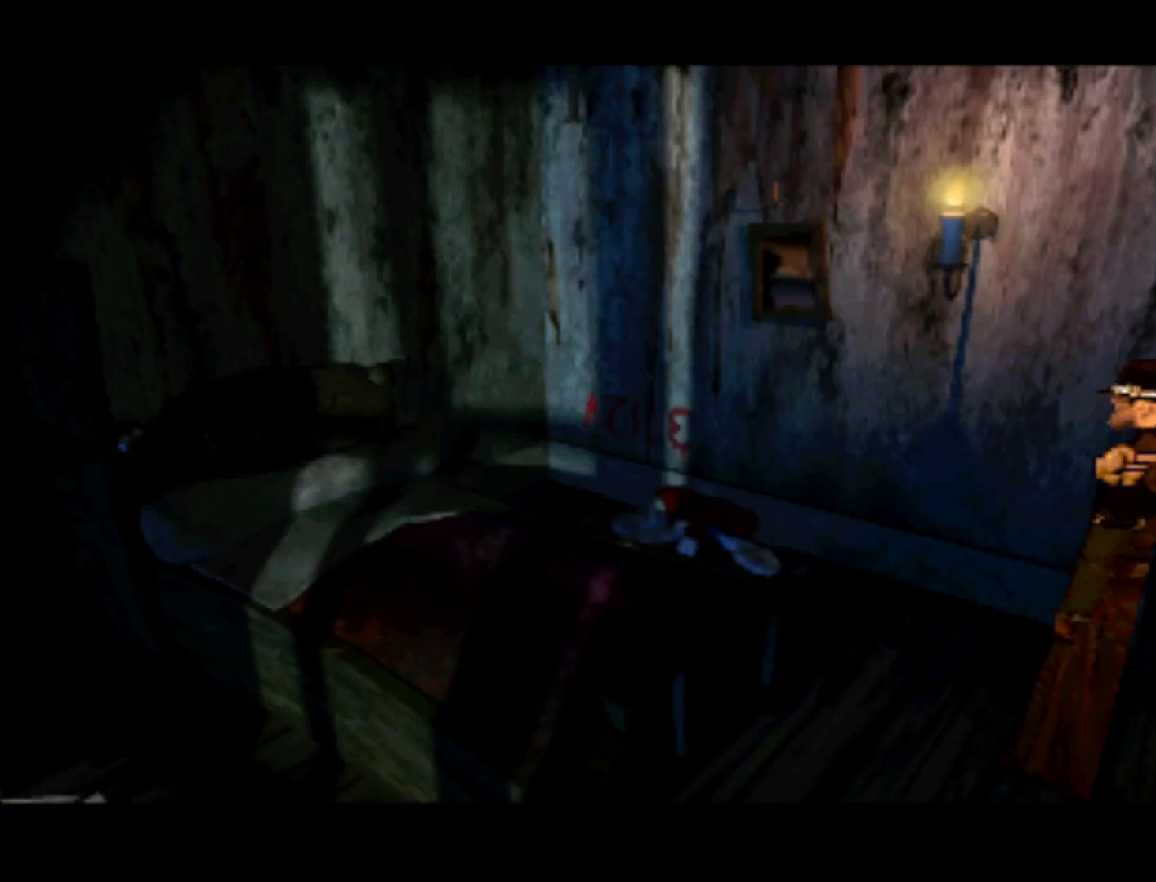
{"buttons": ["DPAD_DOWN"], "left_stick": "center", "right_stick": "center", "events": [[67, "DPAD_LEFT", "down"], [333, "DPAD_DOWN", "down"], [500, "DPAD_LEFT", "up"]]}
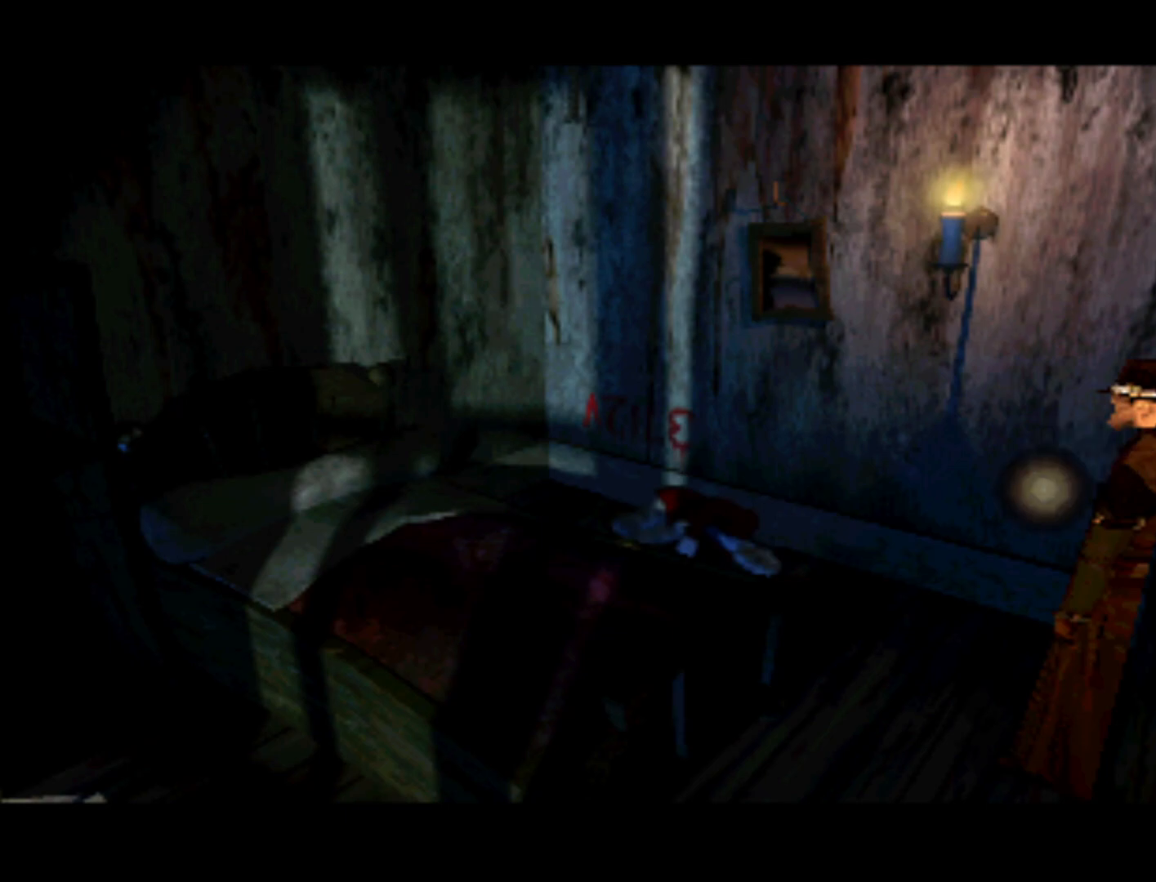
{"buttons": ["DPAD_LEFT"], "left_stick": "center", "right_stick": "center", "events": [[33, "DPAD_DOWN", "up"], [383, "DPAD_LEFT", "down"]]}